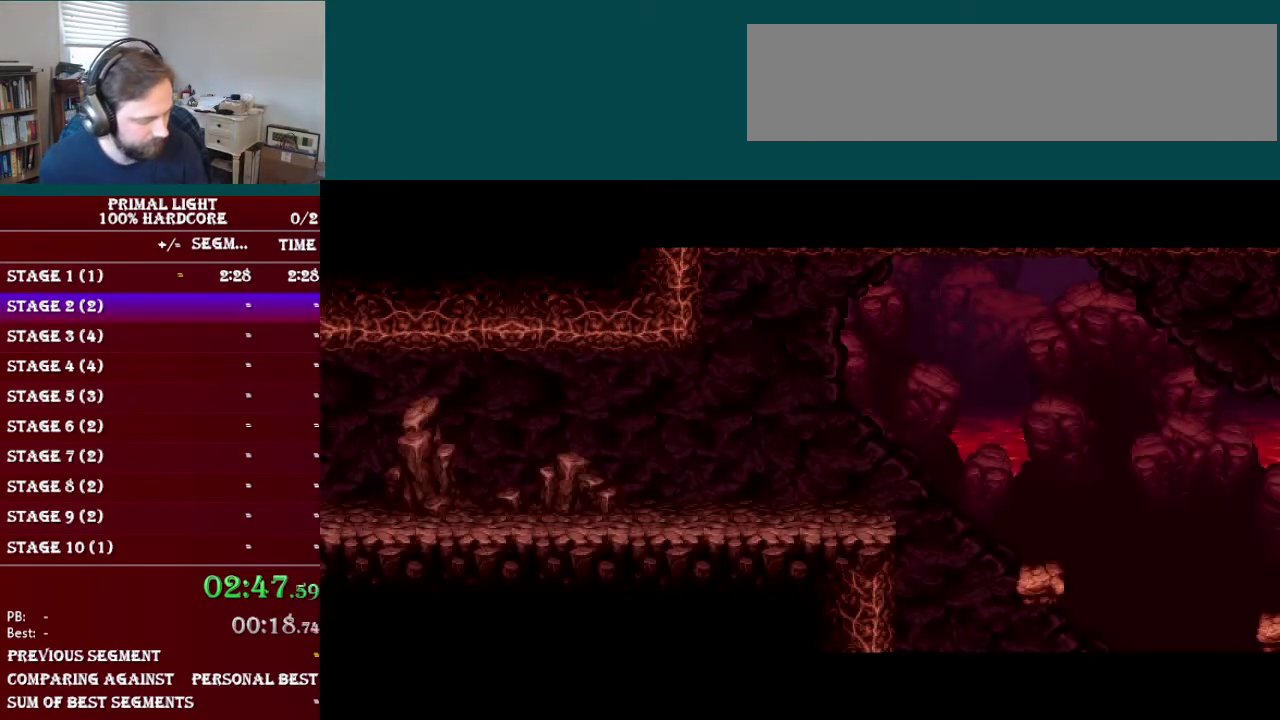
Gameplay with a controller (Nintendo layout); each line is a JSON object with the inputs held at the frame after it. "events" lists button and stick changes between this image and that frame as [ms after this image, input, new state], when the widget could be followed in between. Not read: L3 R3.
{"buttons": ["DPAD_RIGHT"], "events": [[66, "DPAD_RIGHT", "down"]]}
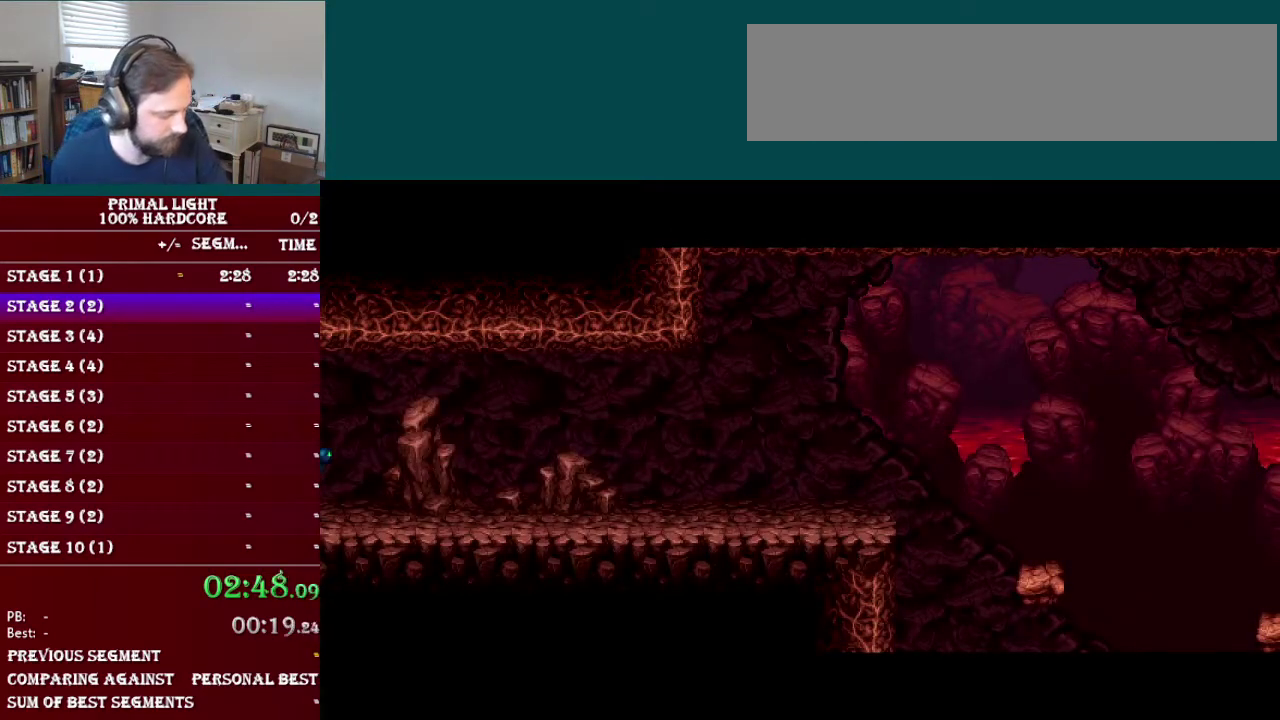
{"buttons": ["DPAD_RIGHT"], "events": []}
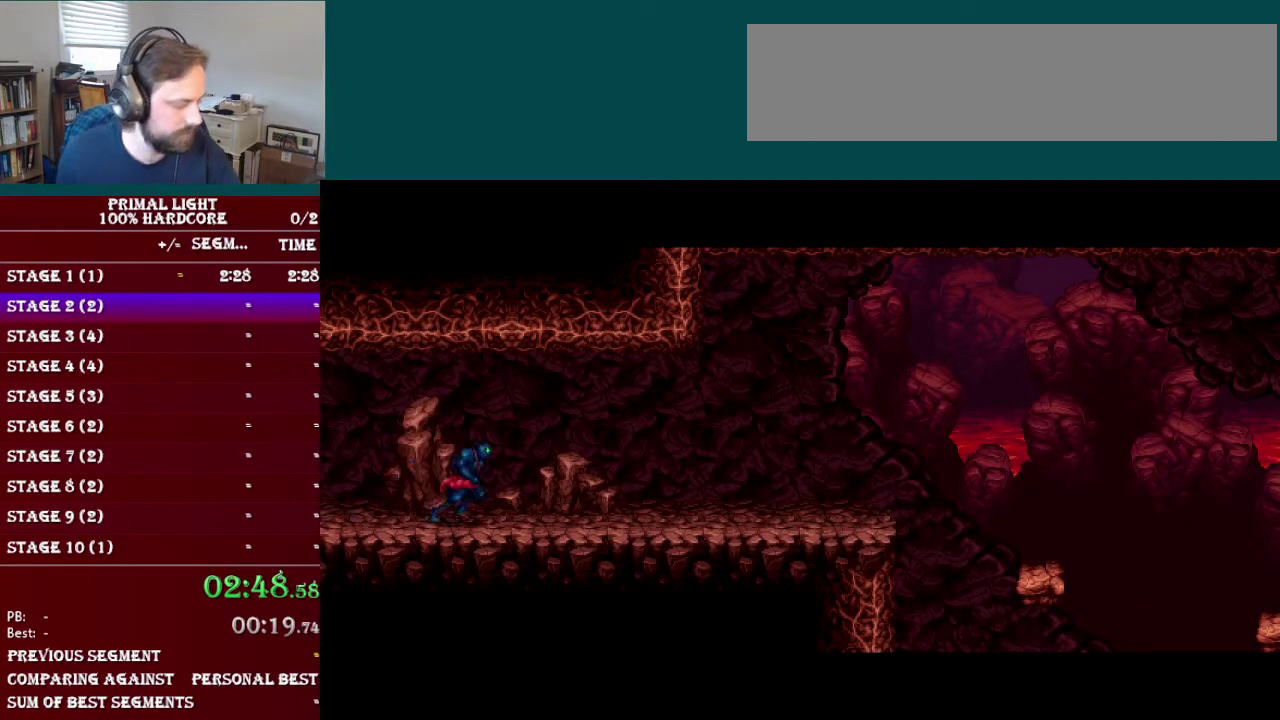
{"buttons": ["DPAD_RIGHT"], "events": []}
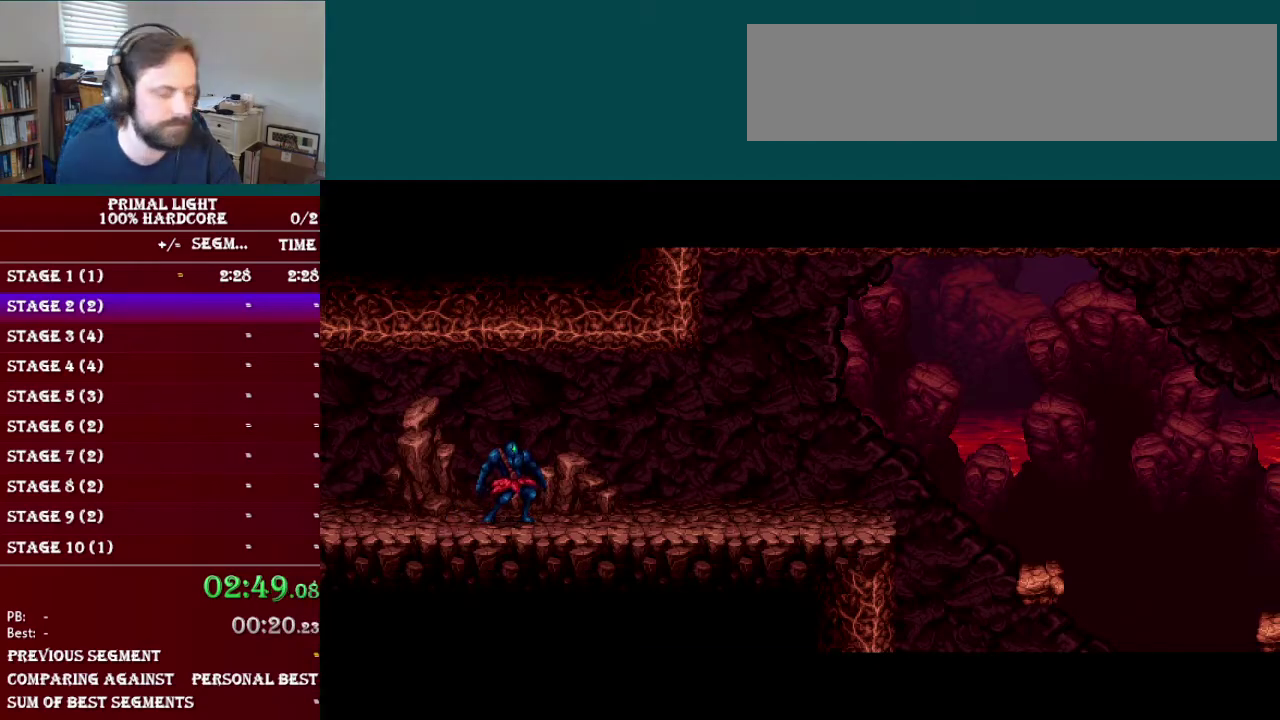
{"buttons": ["DPAD_RIGHT"], "events": []}
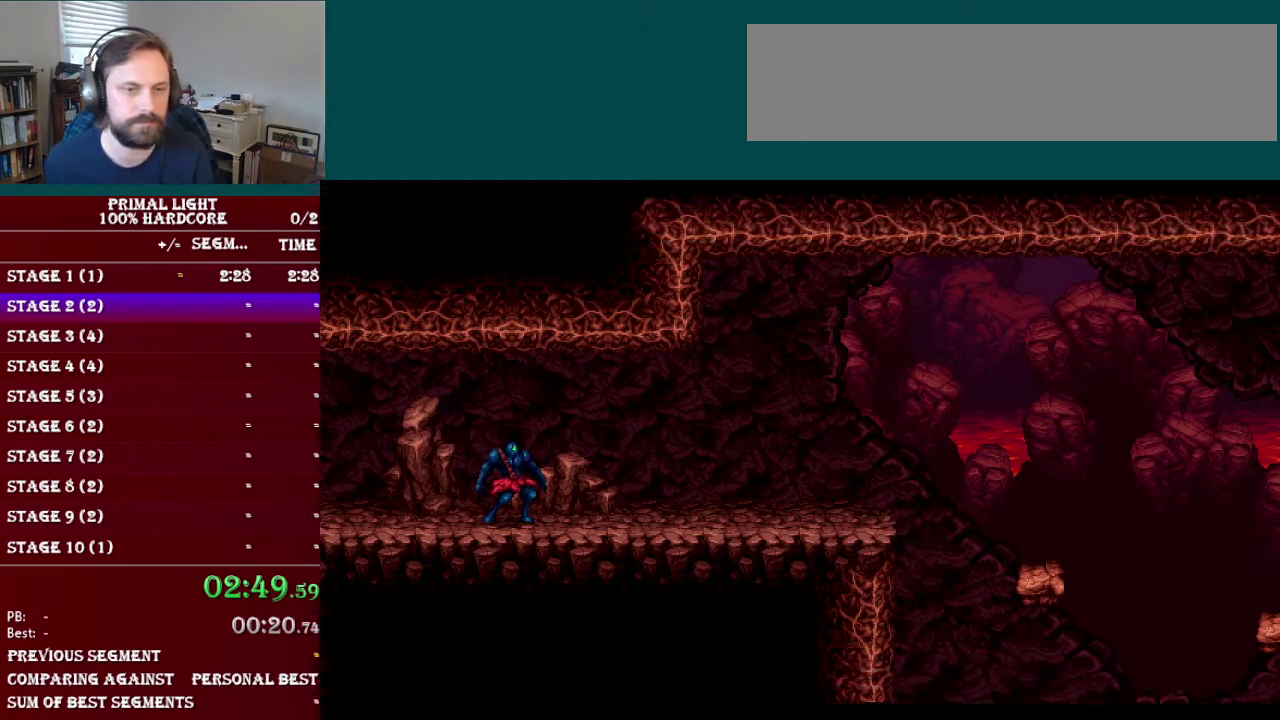
{"buttons": ["L1", "DPAD_RIGHT"], "events": [[167, "L1", "down"], [267, "L1", "up"], [350, "L1", "down"], [417, "L1", "up"], [483, "L1", "down"]]}
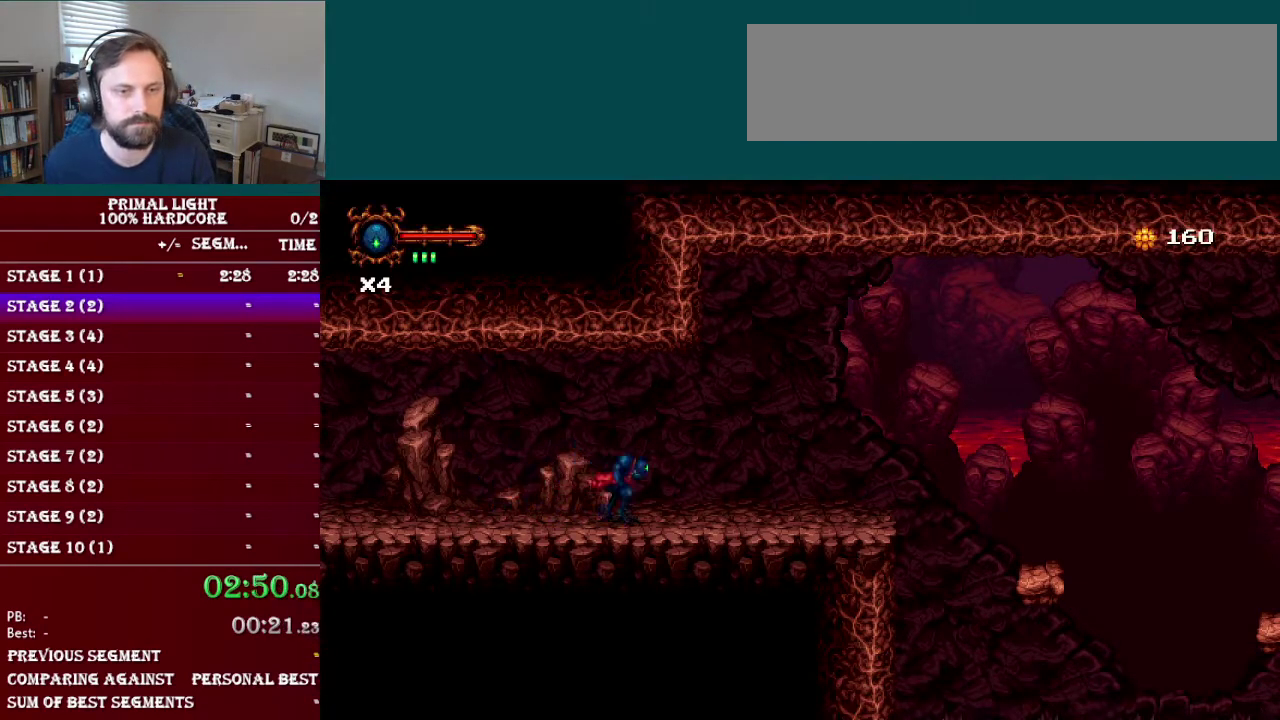
{"buttons": ["DPAD_RIGHT"], "events": [[34, "L1", "up"]]}
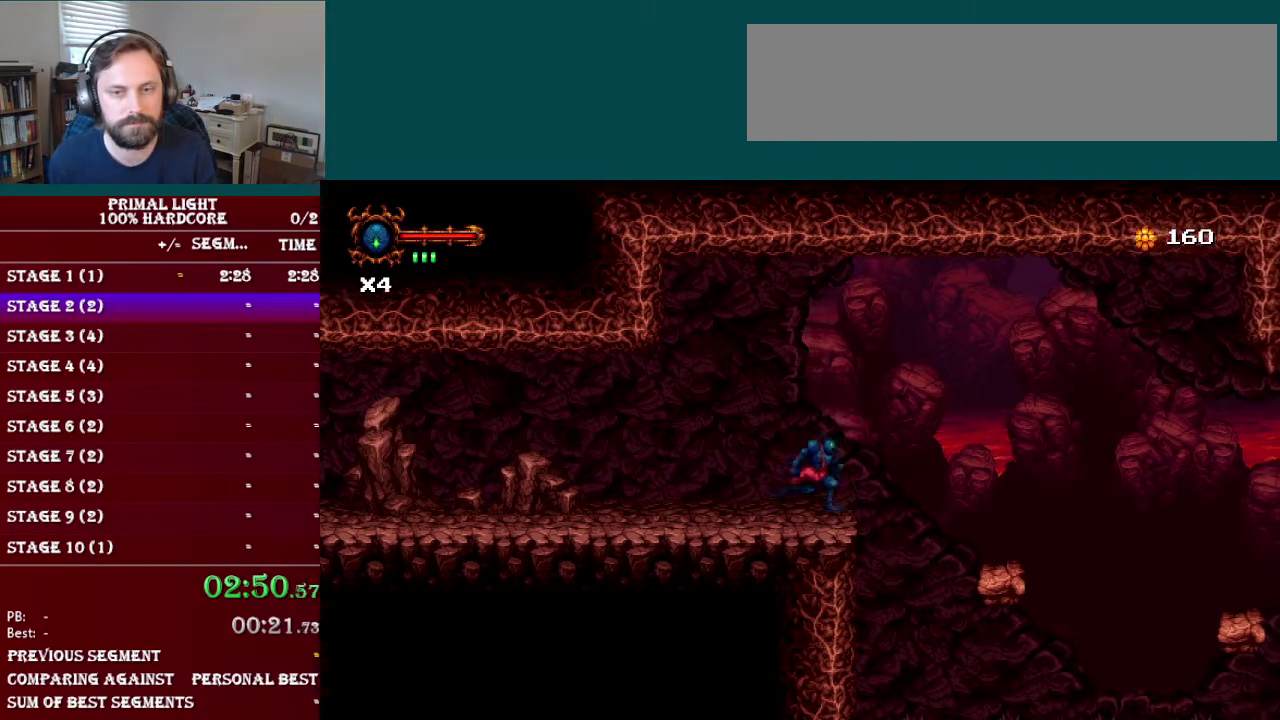
{"buttons": ["DPAD_RIGHT"], "events": [[16, "B", "down"], [116, "B", "up"]]}
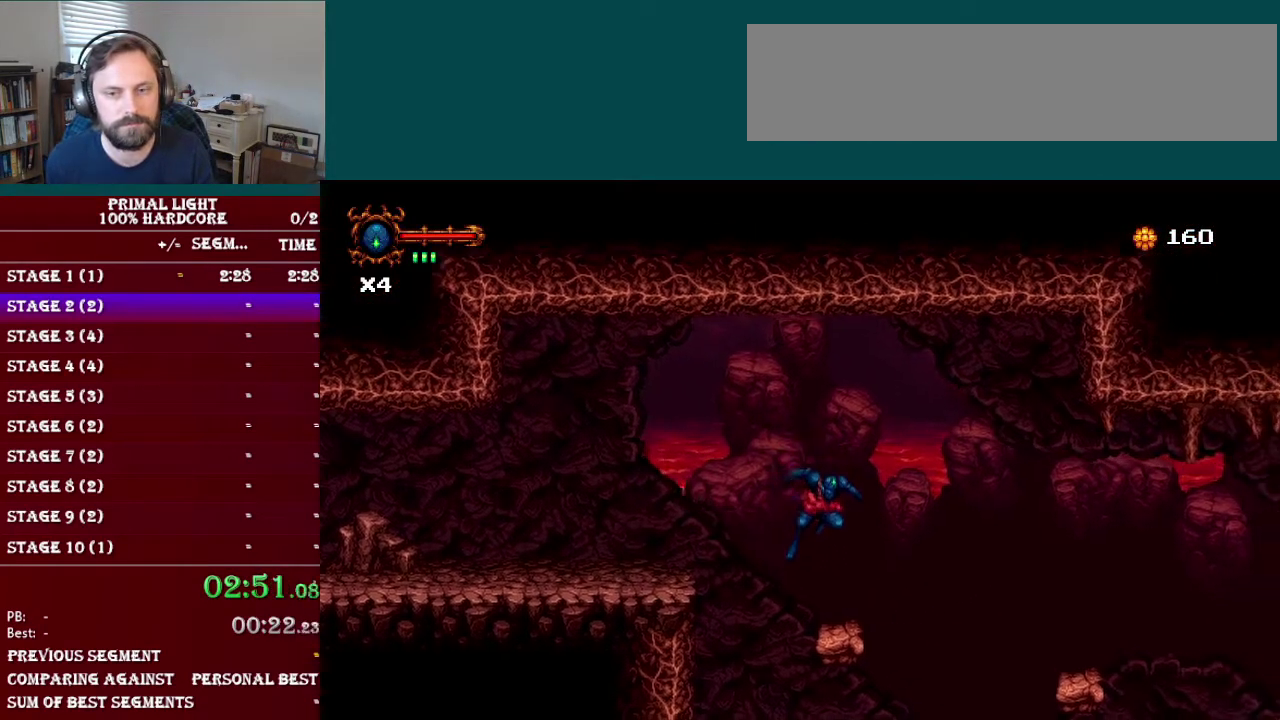
{"buttons": ["DPAD_RIGHT"], "events": [[200, "B", "down"], [284, "B", "up"]]}
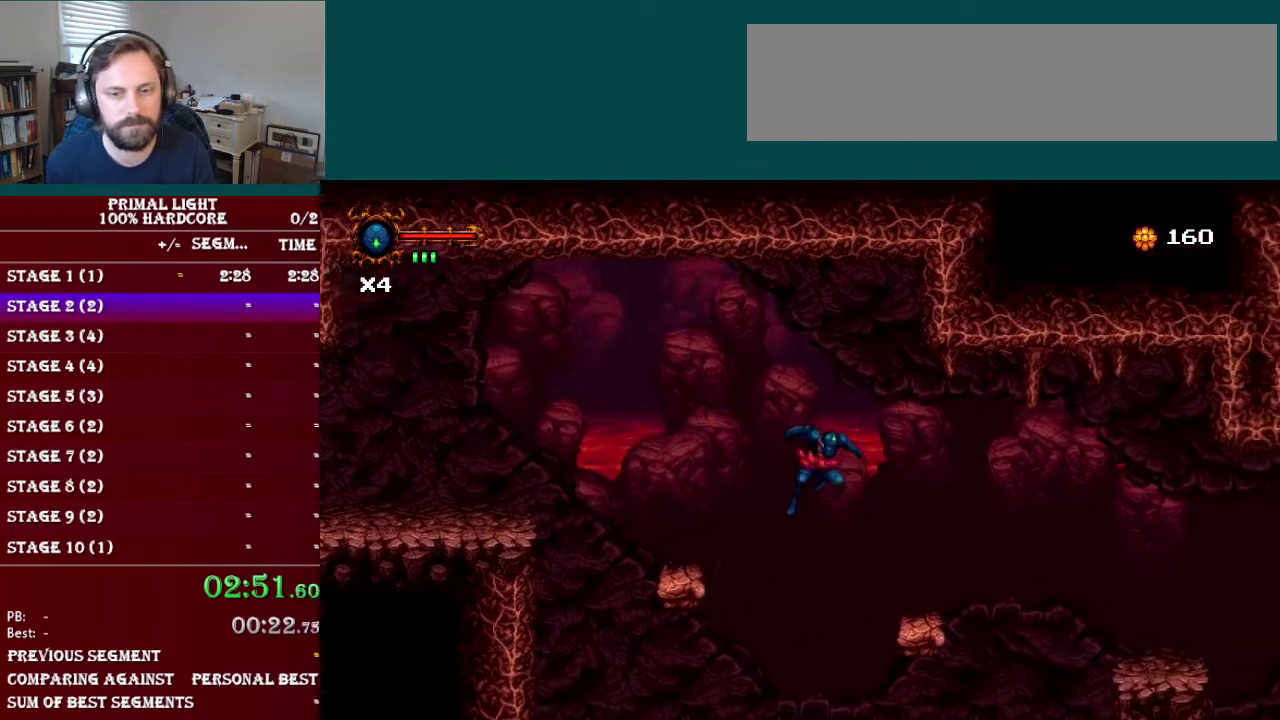
{"buttons": ["DPAD_RIGHT"], "events": [[367, "B", "down"], [467, "B", "up"]]}
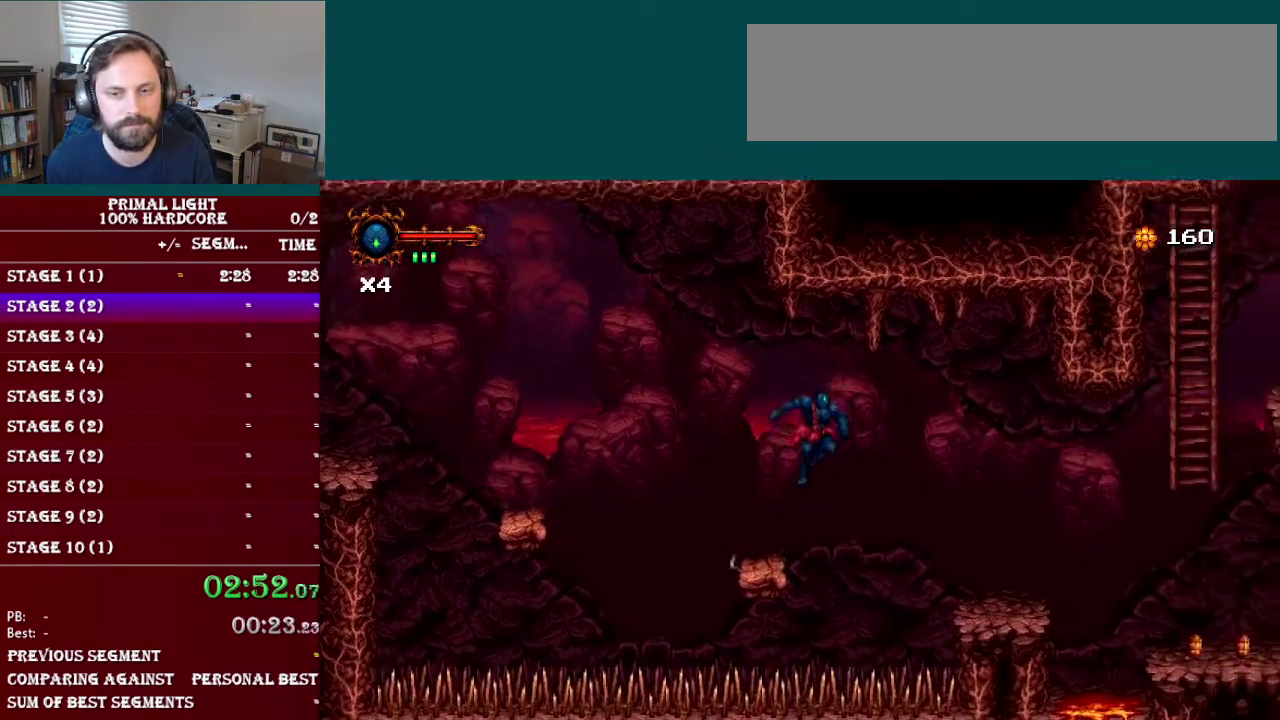
{"buttons": ["DPAD_RIGHT"], "events": []}
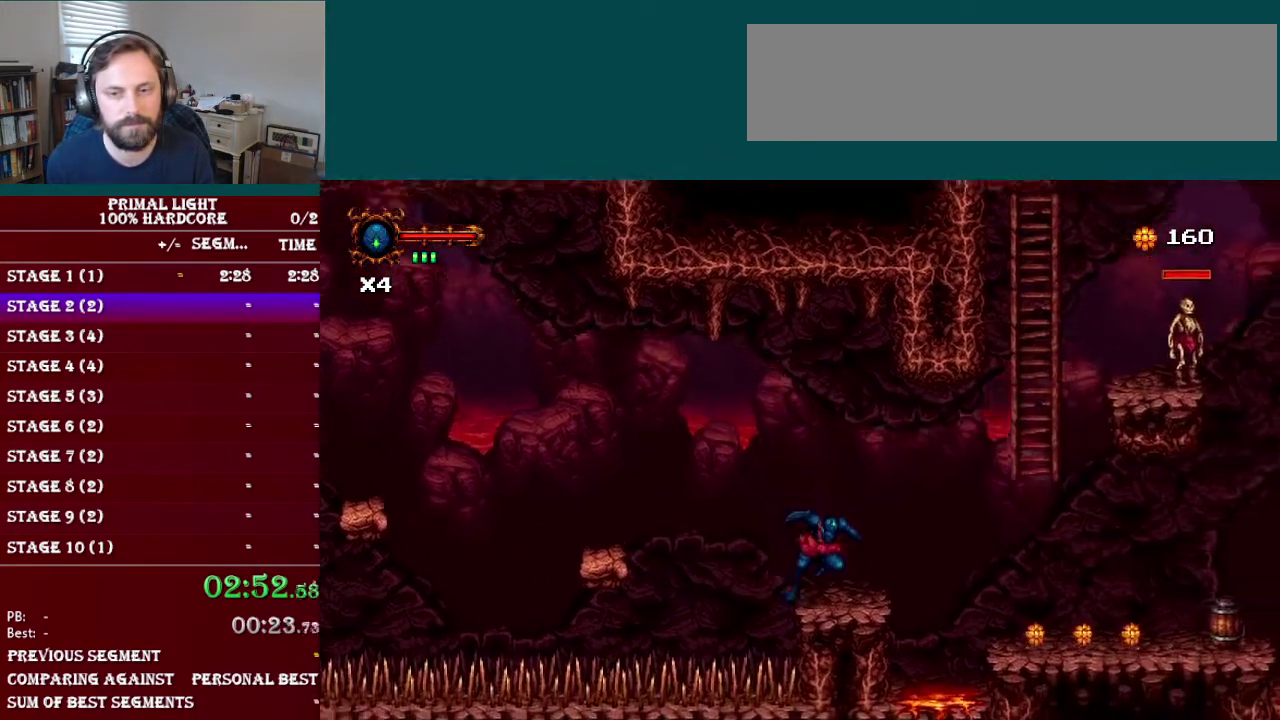
{"buttons": ["DPAD_RIGHT"], "events": [[183, "B", "down"], [417, "B", "up"]]}
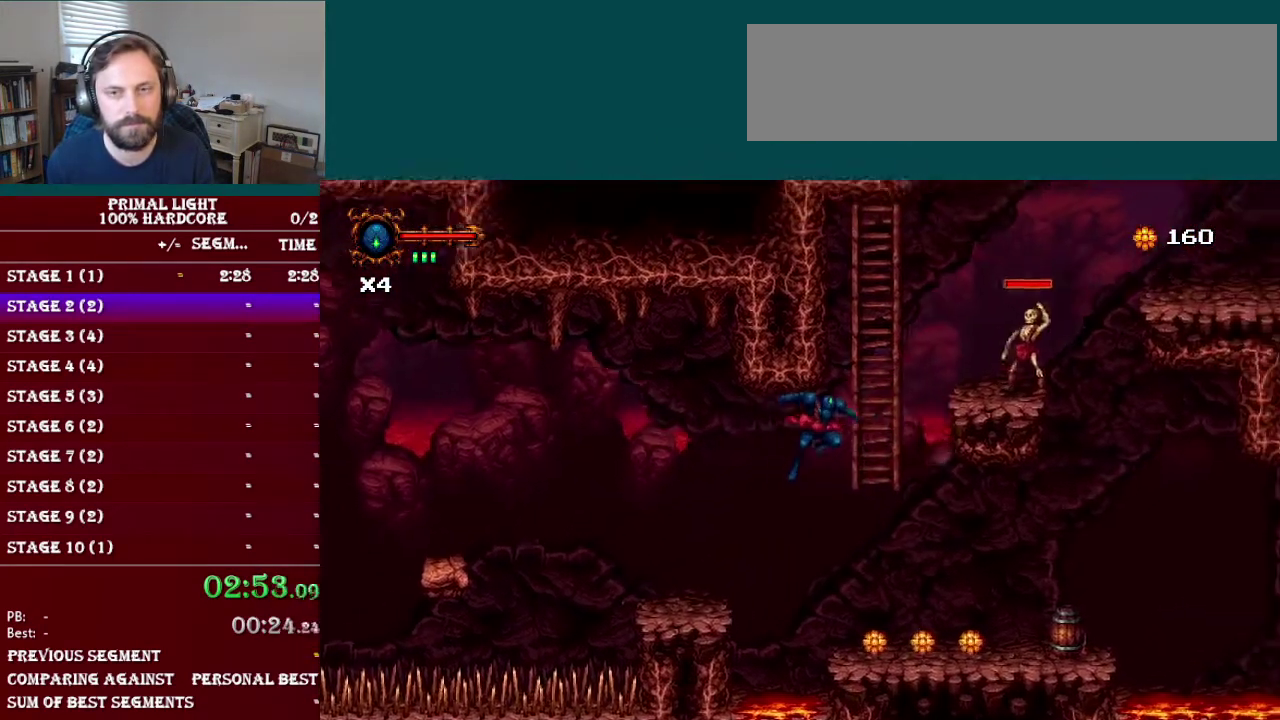
{"buttons": ["DPAD_RIGHT"], "events": [[117, "DPAD_RIGHT", "up"], [134, "DPAD_UP", "down"], [284, "DPAD_UP", "up"], [300, "B", "down"], [317, "DPAD_RIGHT", "down"], [434, "B", "up"]]}
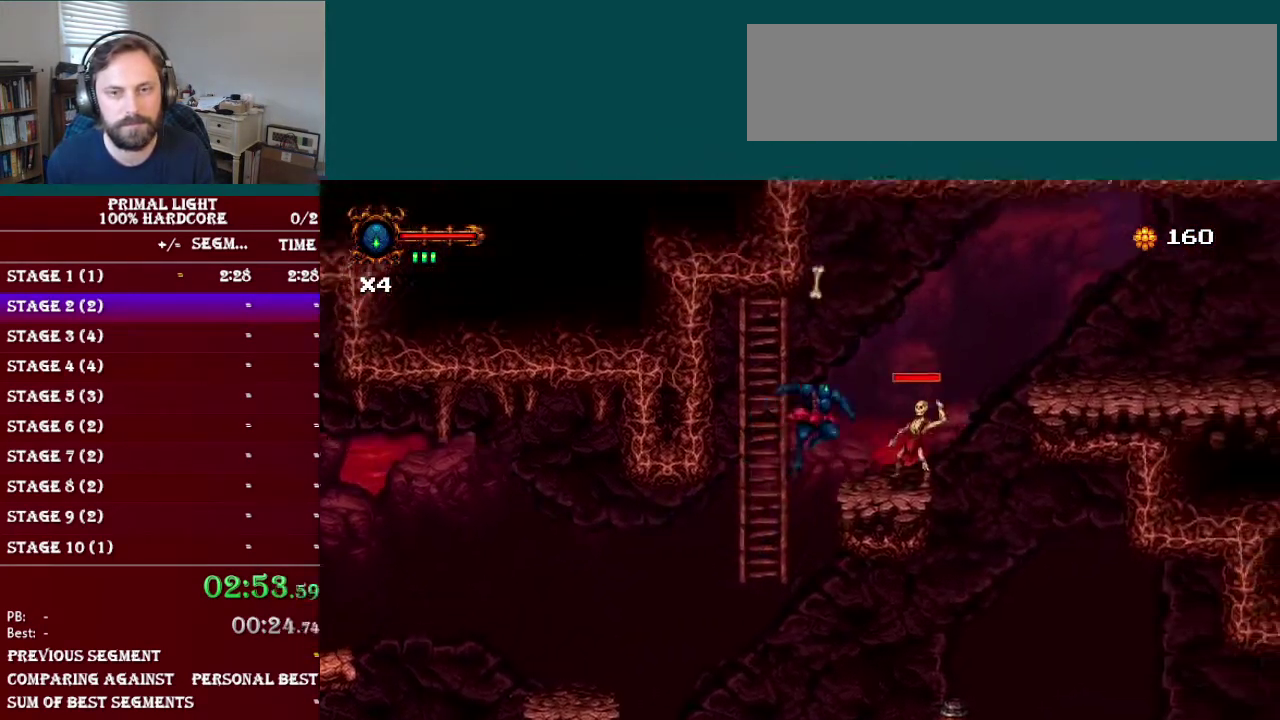
{"buttons": ["B"], "events": [[116, "DPAD_RIGHT", "up"], [433, "B", "down"]]}
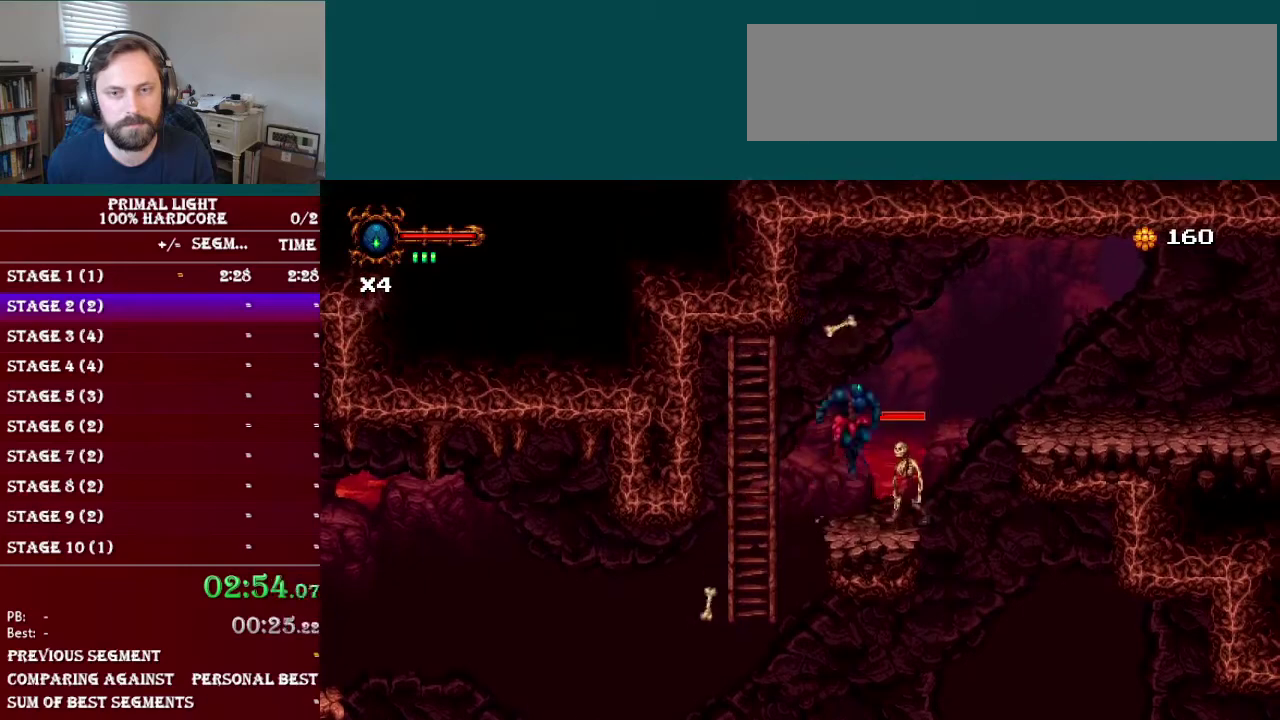
{"buttons": ["DPAD_RIGHT"], "events": [[67, "DPAD_RIGHT", "down"], [167, "B", "up"], [234, "DPAD_RIGHT", "up"], [467, "DPAD_RIGHT", "down"]]}
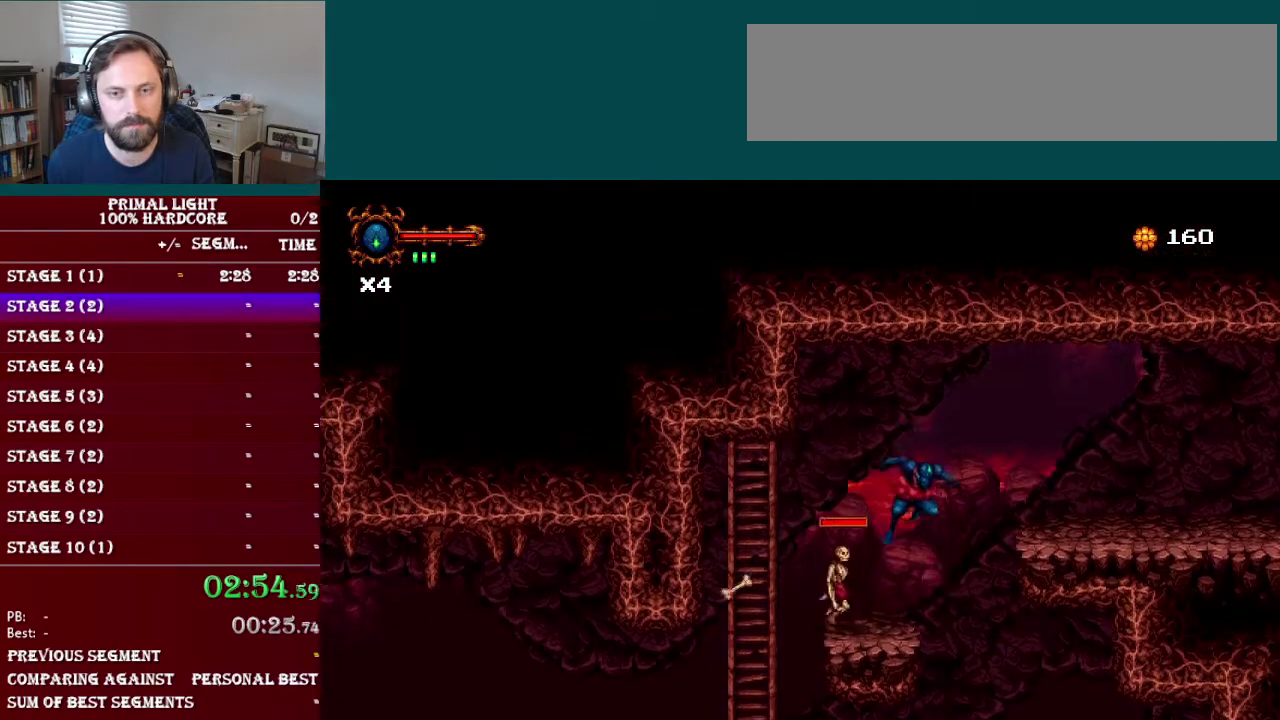
{"buttons": ["B", "DPAD_RIGHT"], "events": [[33, "DPAD_RIGHT", "up"], [250, "DPAD_RIGHT", "down"], [267, "B", "down"]]}
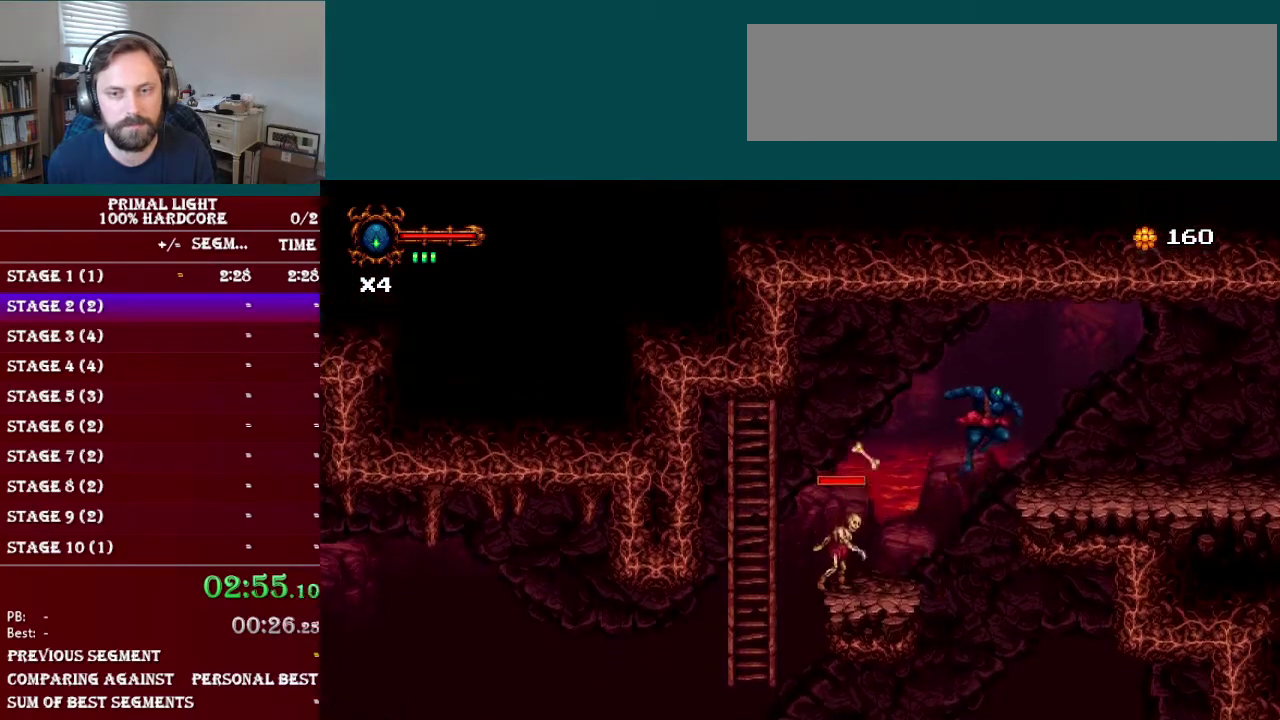
{"buttons": ["DPAD_RIGHT"], "events": [[17, "B", "up"], [417, "L1", "down"], [484, "L1", "up"]]}
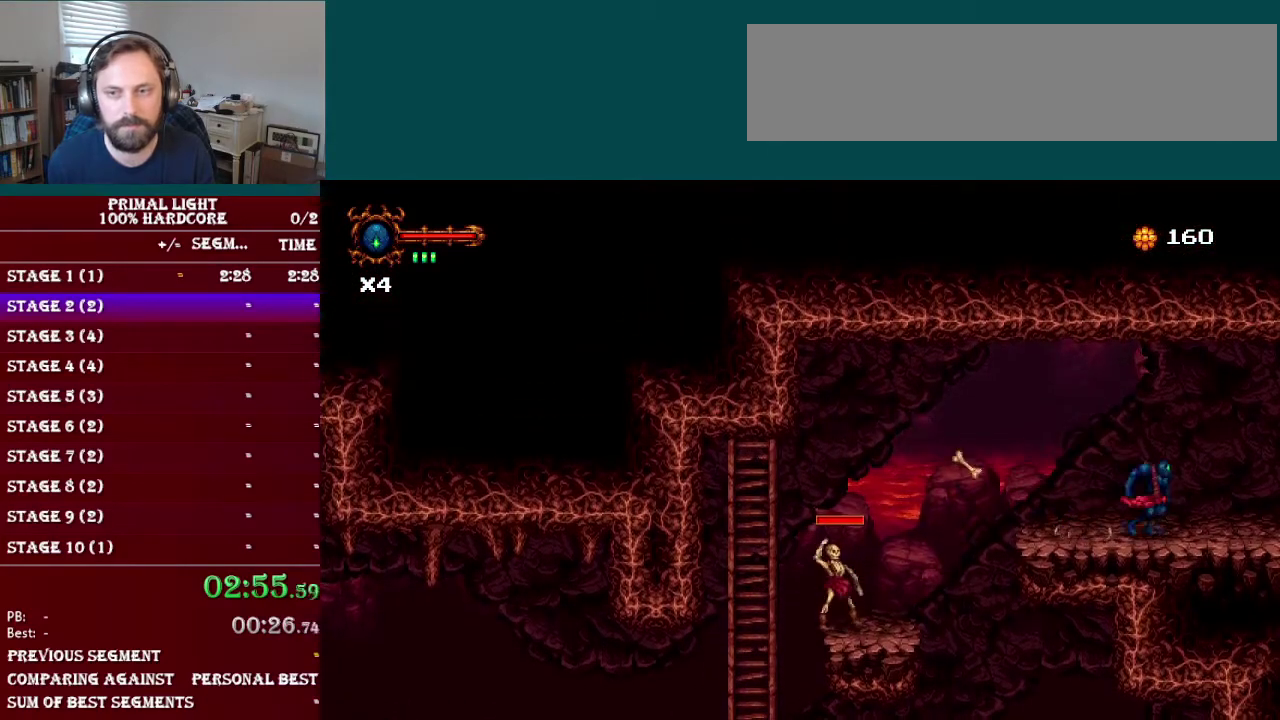
{"buttons": ["DPAD_RIGHT"], "events": [[50, "L1", "down"], [133, "L1", "up"], [200, "L1", "down"], [283, "L1", "up"]]}
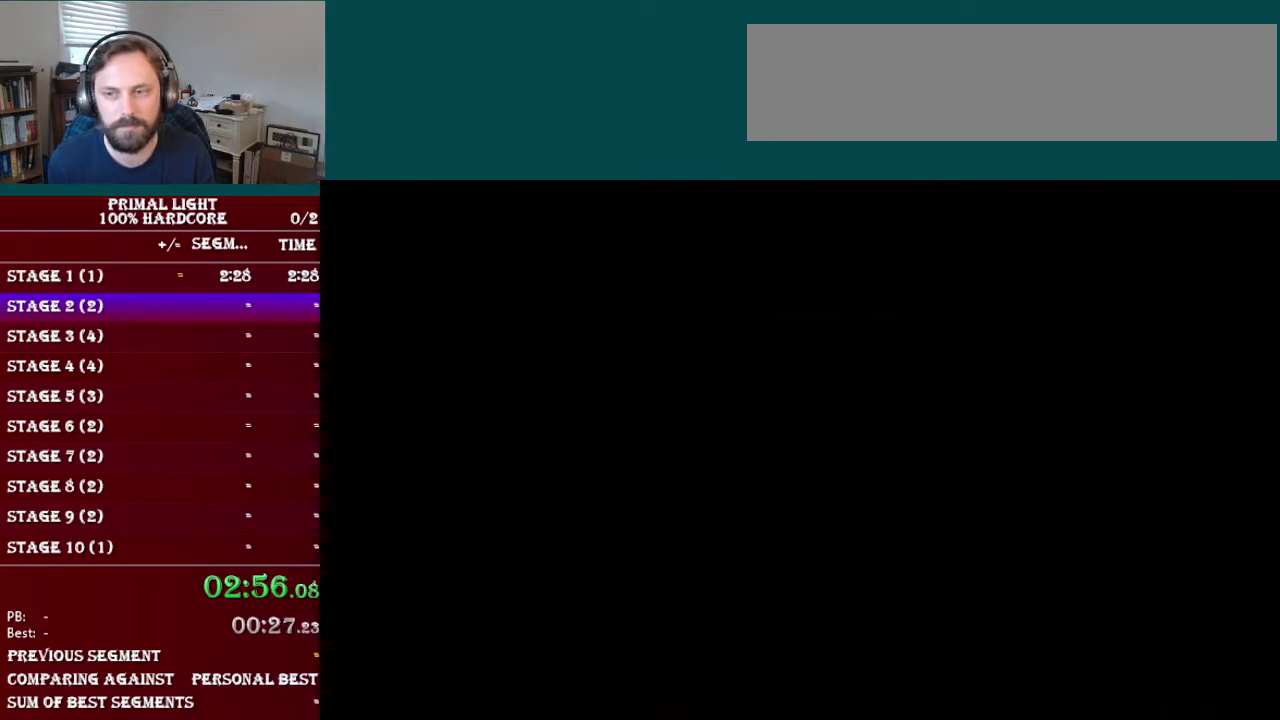
{"buttons": ["DPAD_RIGHT"], "events": [[117, "L1", "down"], [184, "L1", "up"]]}
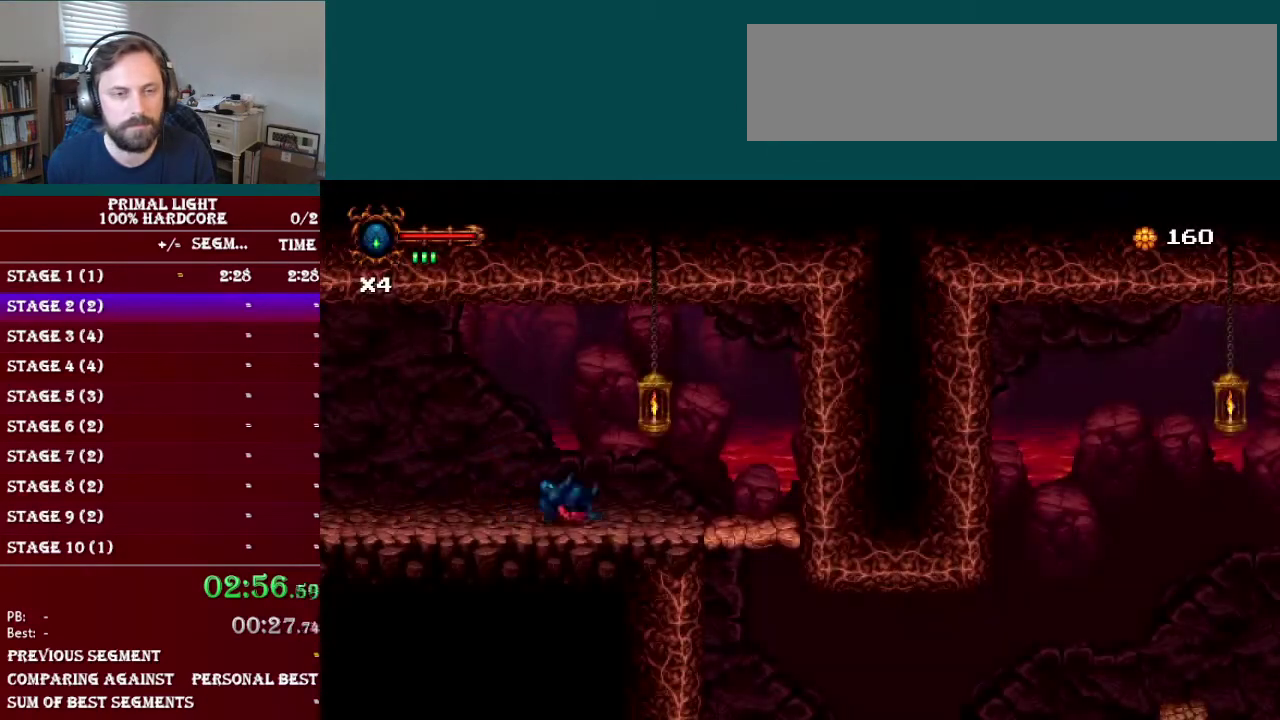
{"buttons": ["DPAD_DOWN"], "events": [[483, "DPAD_RIGHT", "up"], [500, "DPAD_DOWN", "down"]]}
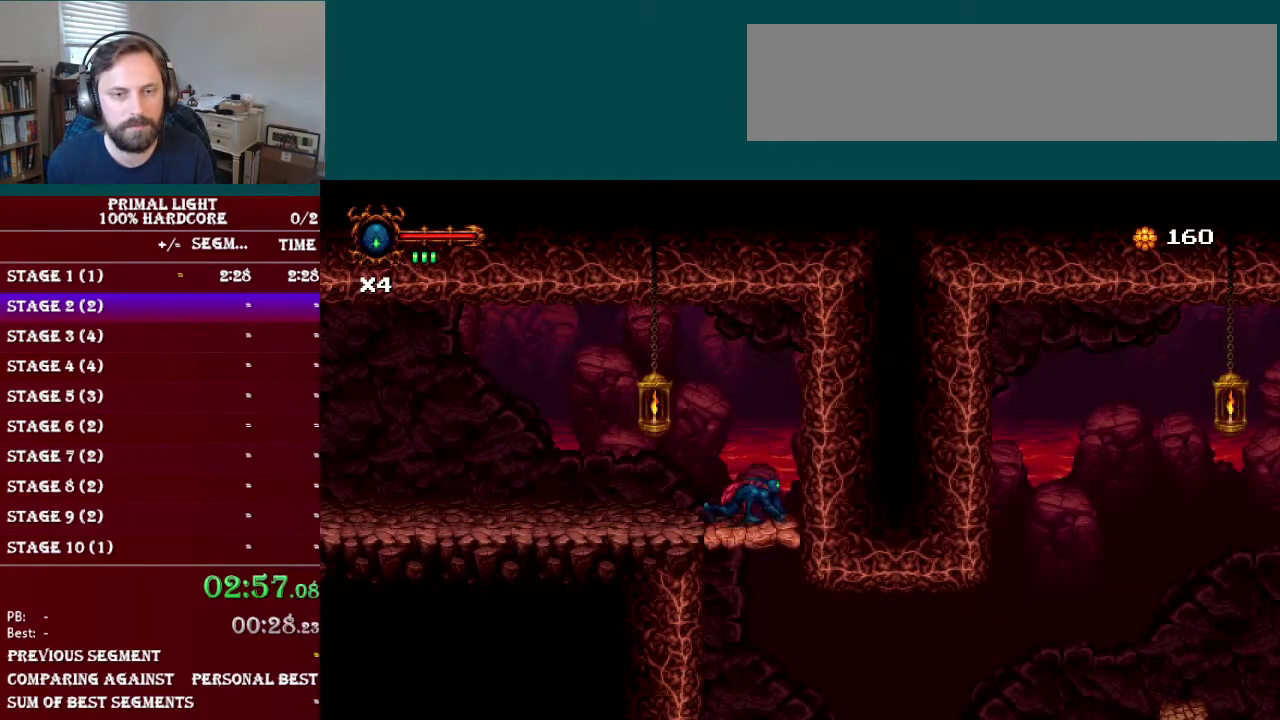
{"buttons": ["DPAD_RIGHT"], "events": [[67, "B", "down"], [134, "B", "up"], [184, "DPAD_DOWN", "up"], [434, "DPAD_RIGHT", "down"]]}
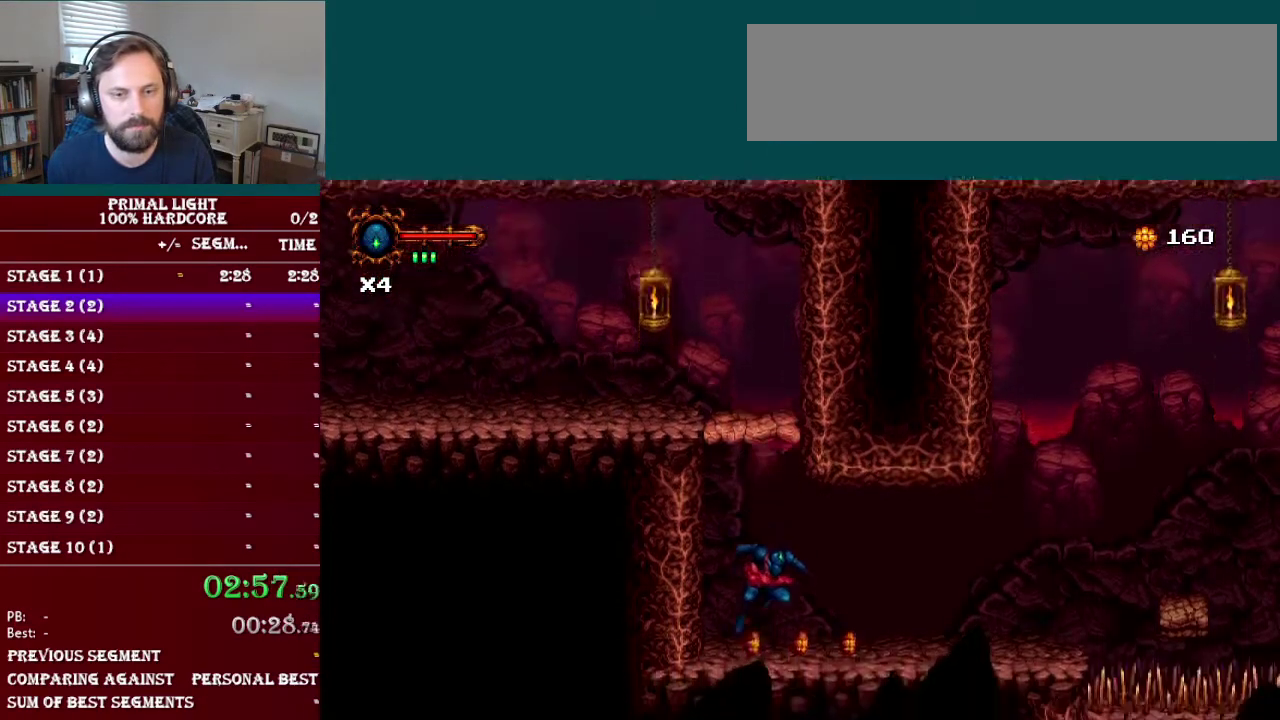
{"buttons": ["DPAD_RIGHT"], "events": [[116, "L1", "down"], [200, "L1", "up"], [267, "L1", "down"], [333, "L1", "up"]]}
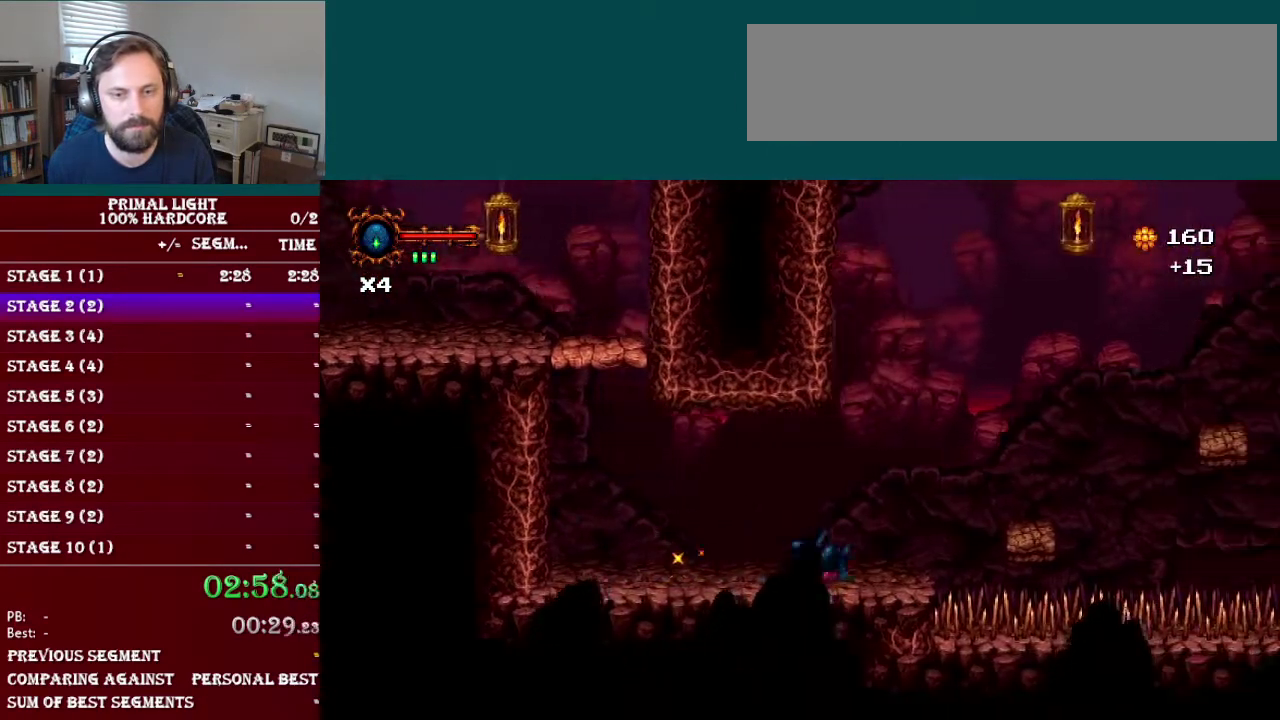
{"buttons": ["DPAD_RIGHT"], "events": [[217, "B", "down"], [317, "B", "up"]]}
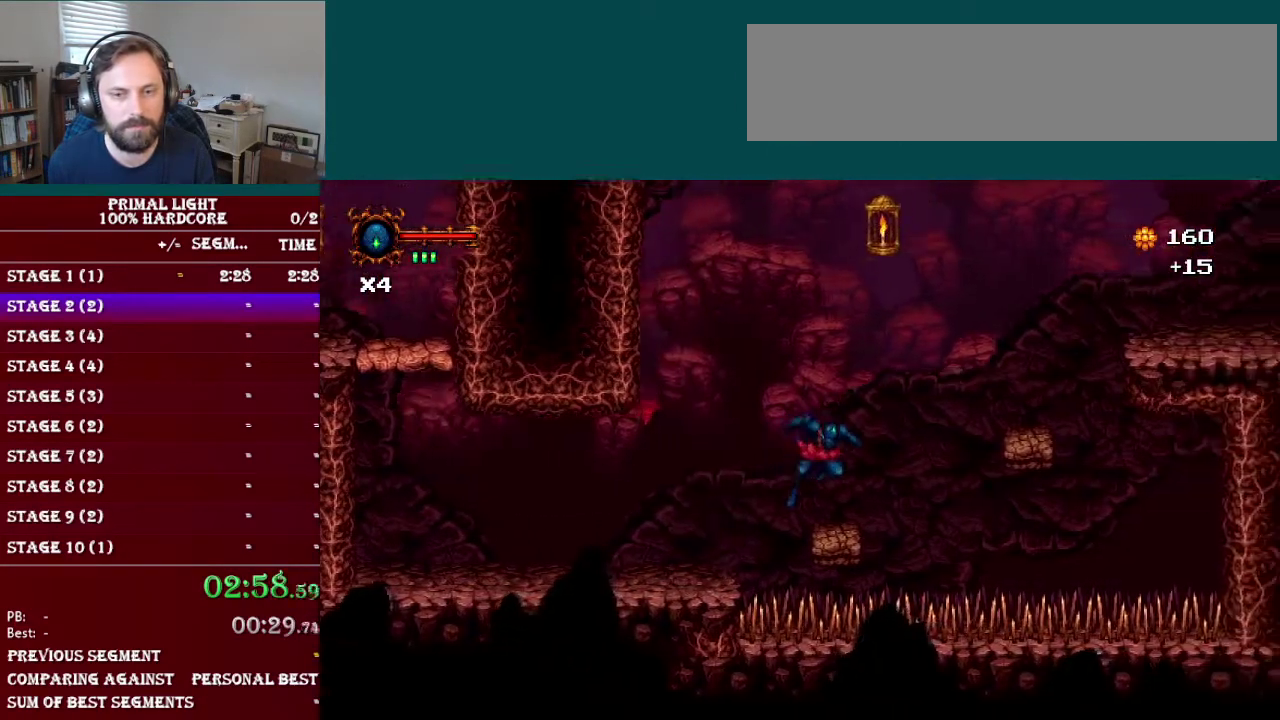
{"buttons": ["DPAD_RIGHT"], "events": [[83, "DPAD_RIGHT", "up"], [166, "DPAD_RIGHT", "down"], [233, "B", "down"], [450, "B", "up"]]}
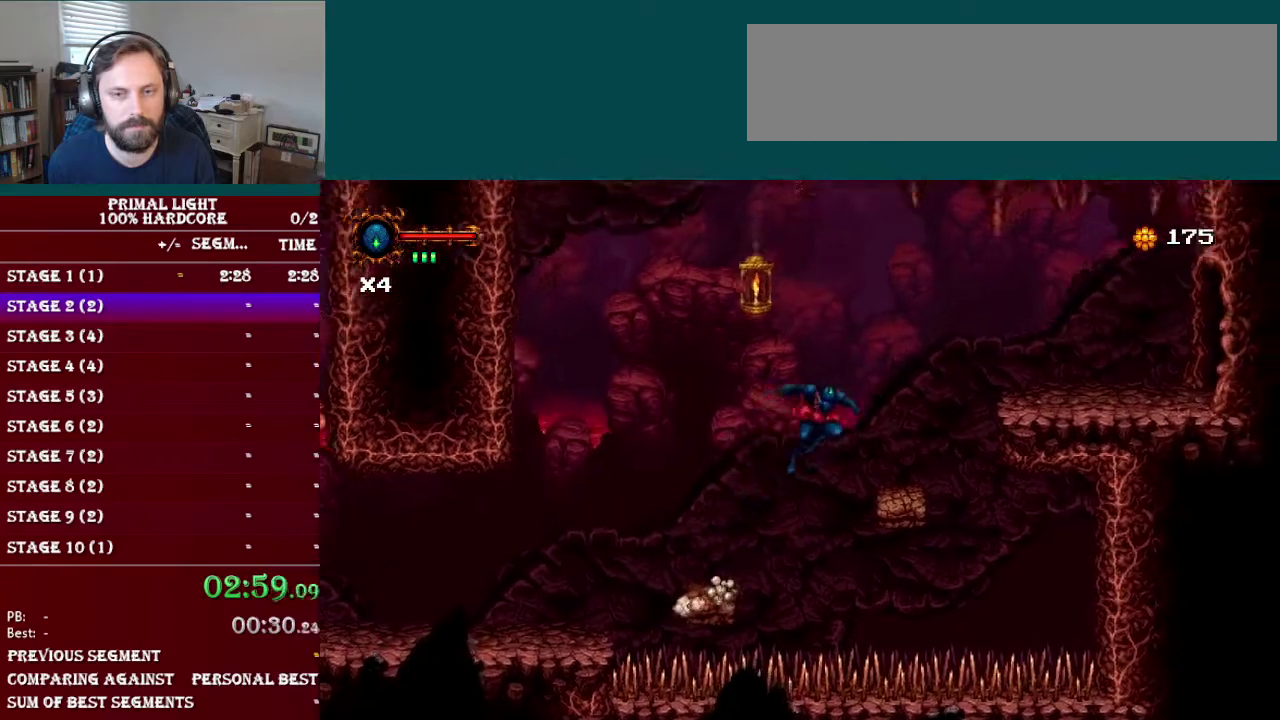
{"buttons": ["B", "DPAD_RIGHT"], "events": [[367, "B", "down"]]}
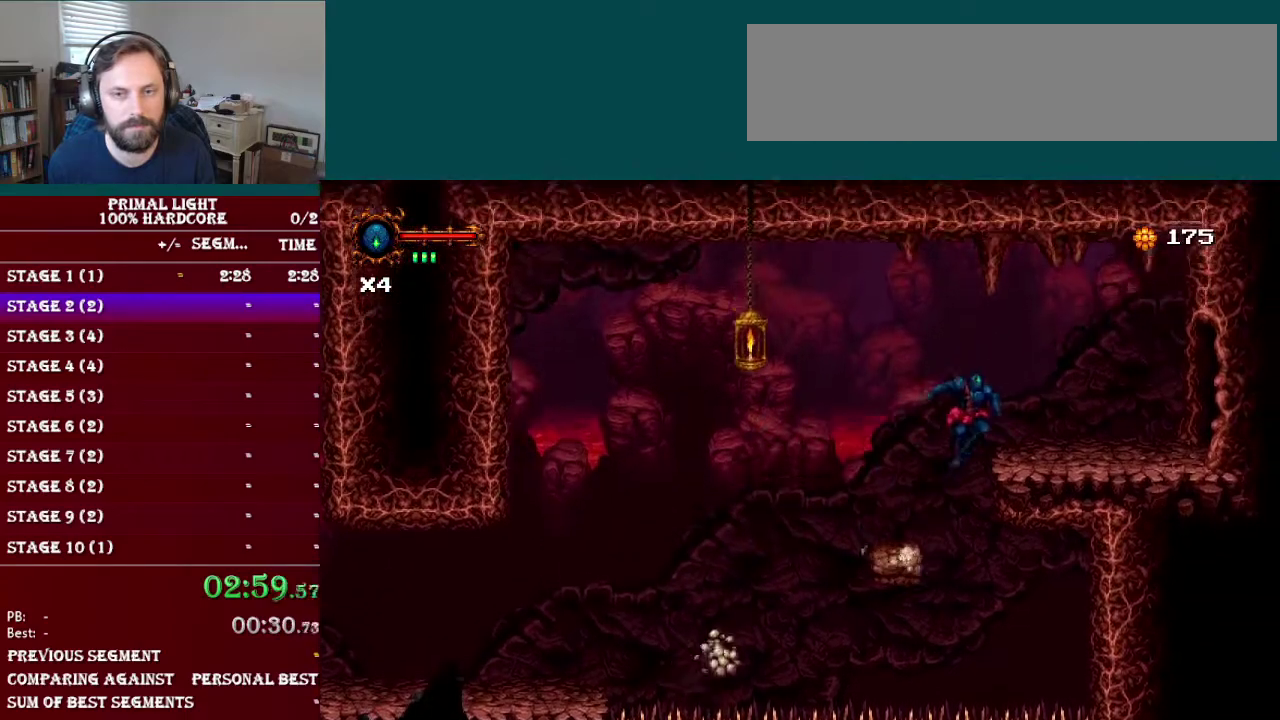
{"buttons": ["L1", "DPAD_RIGHT"], "events": [[116, "B", "up"], [483, "L1", "down"]]}
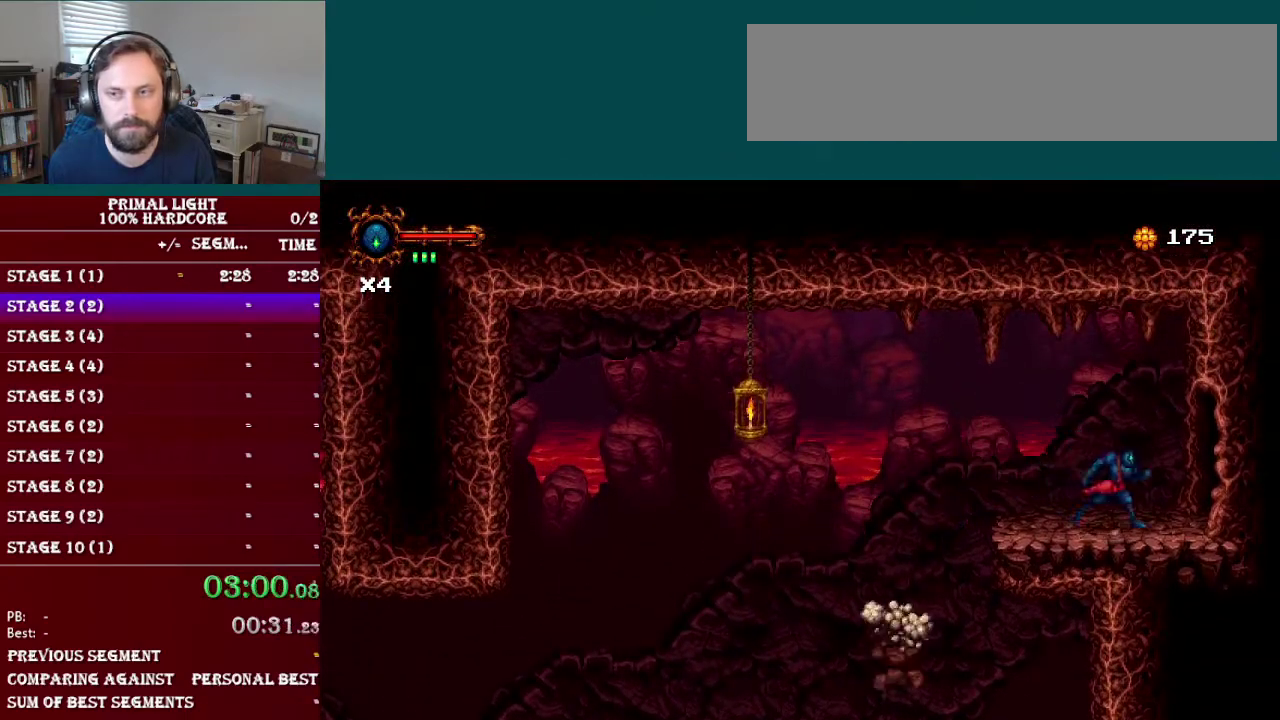
{"buttons": ["DPAD_RIGHT"], "events": [[84, "L1", "up"], [167, "L1", "down"], [217, "L1", "up"]]}
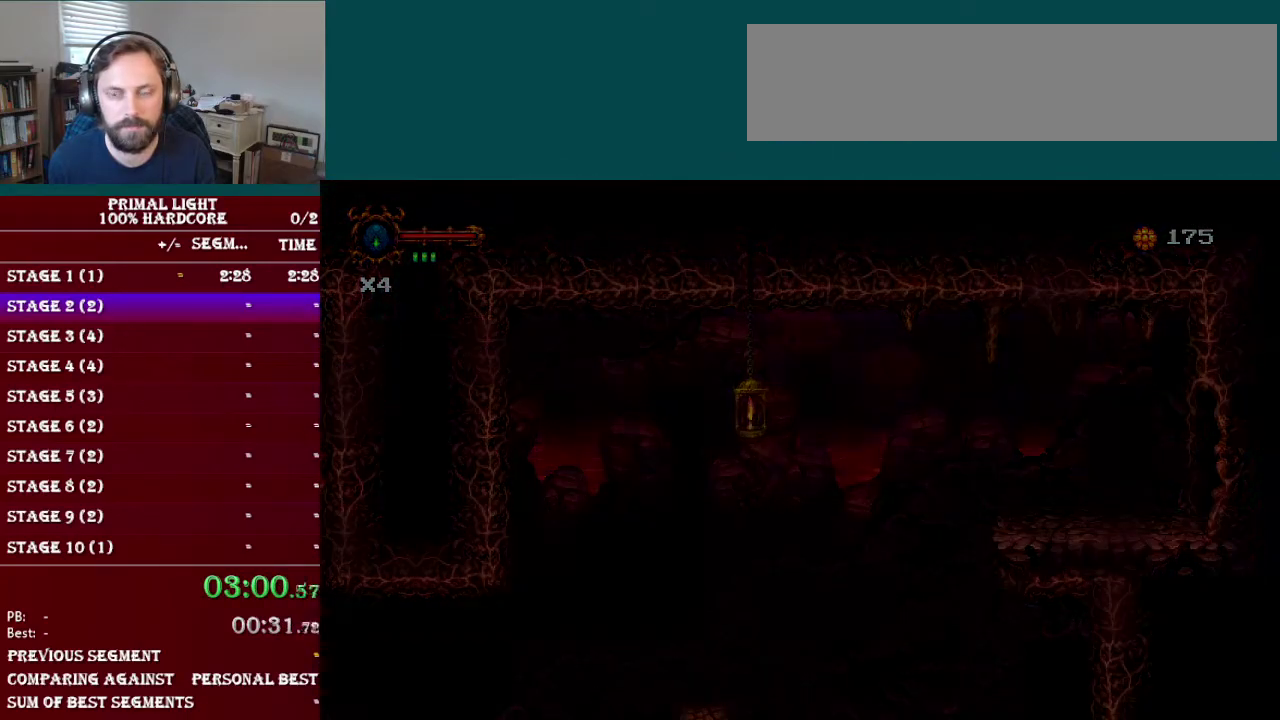
{"buttons": ["DPAD_RIGHT"], "events": [[284, "L1", "down"], [350, "L1", "up"], [434, "L1", "down"], [500, "L1", "up"]]}
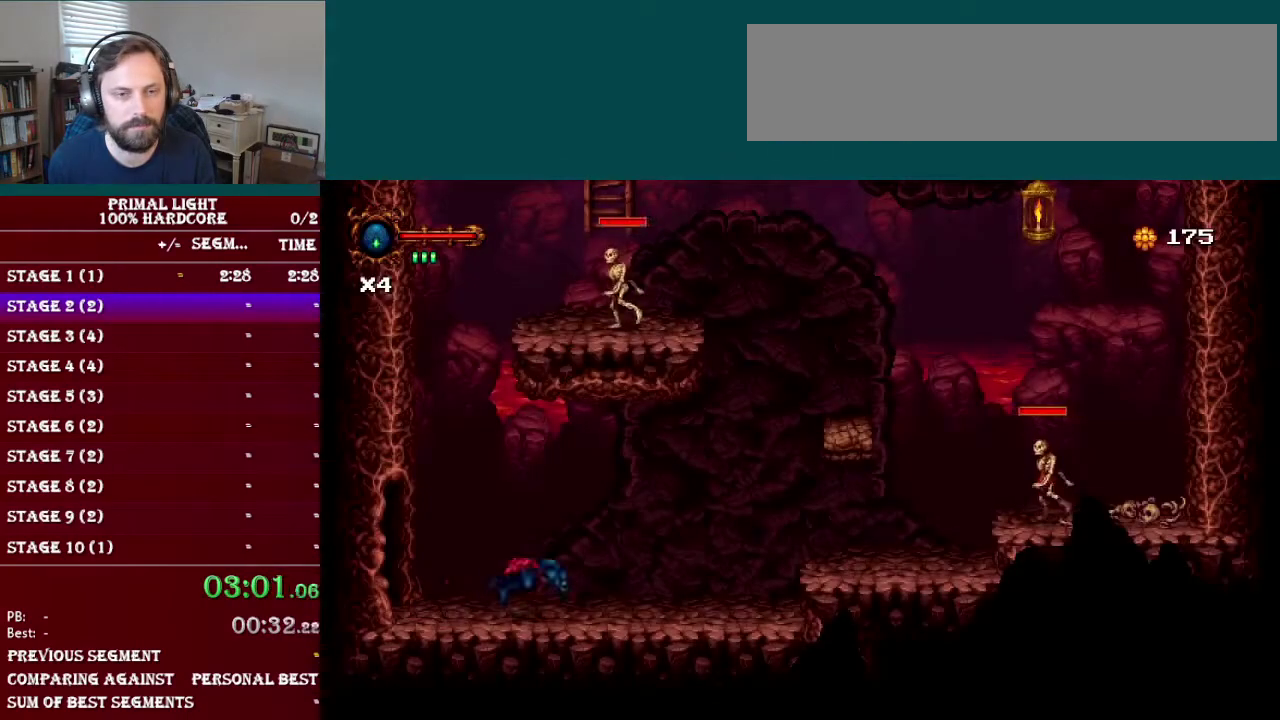
{"buttons": ["DPAD_RIGHT"], "events": [[401, "B", "down"], [484, "B", "up"]]}
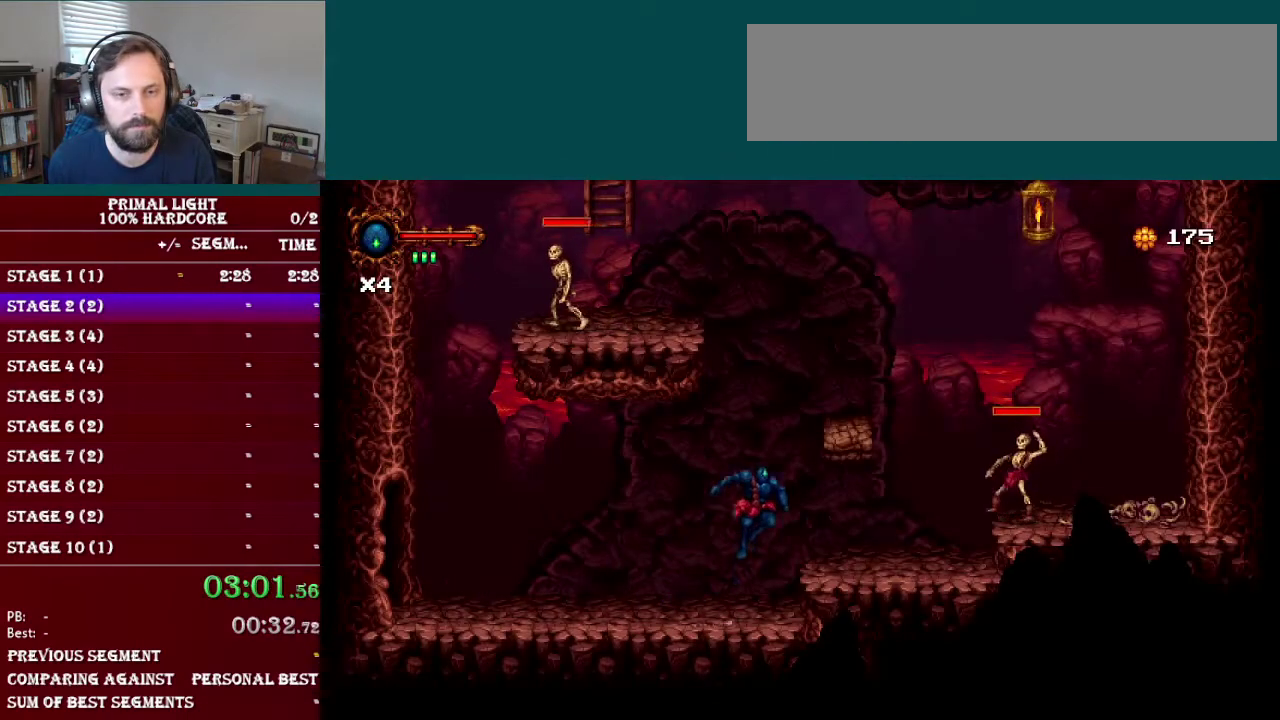
{"buttons": ["B", "DPAD_RIGHT"], "events": [[400, "B", "down"]]}